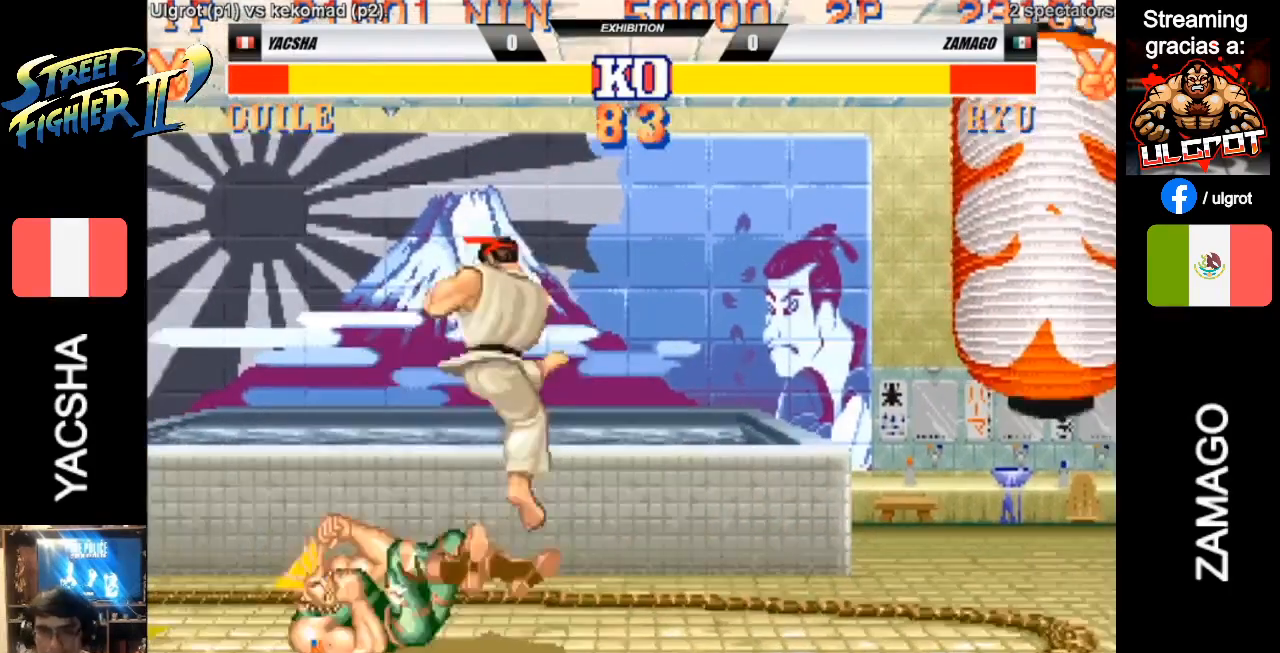
Gameplay with a controller (arcade stick); each line is a JSON object with the inputs held at the frame after it. "events" lists button and stick changes between this image and that frame as [ms after this image, input, new state], when the widget could be followed in between. Not read: L3 R3.
{"buttons": [], "left_stick": "down-left", "events": []}
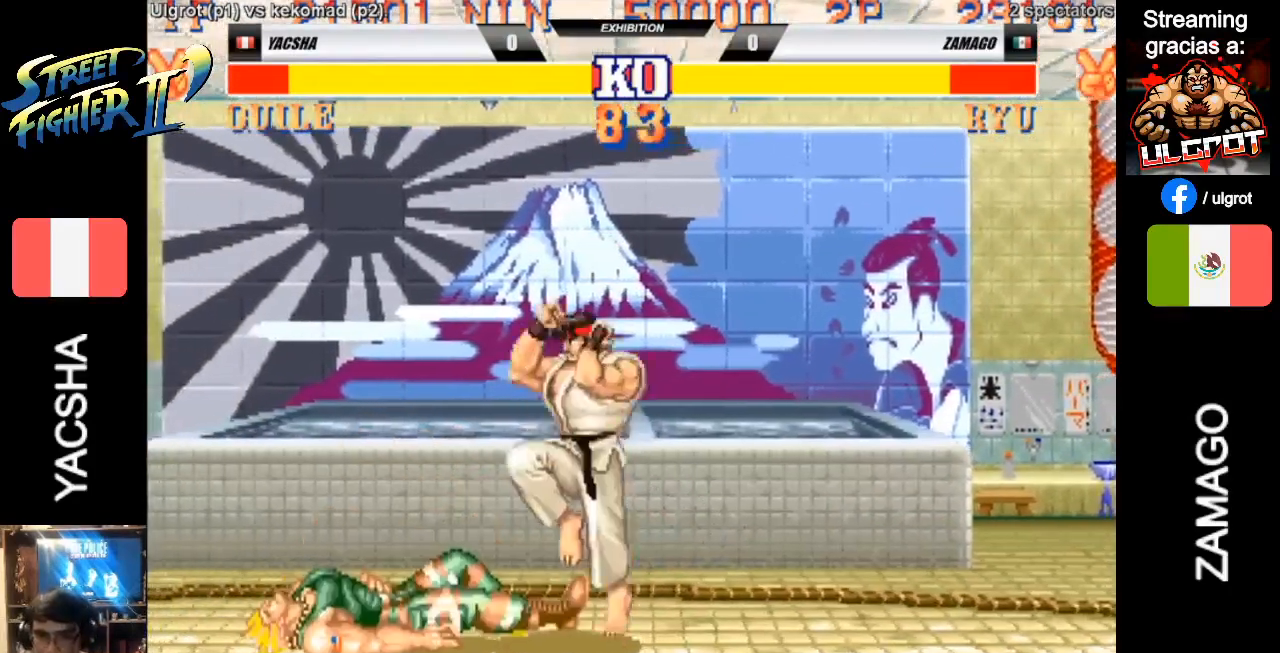
{"buttons": [], "left_stick": "left", "events": [[433, "left_stick", "left"]]}
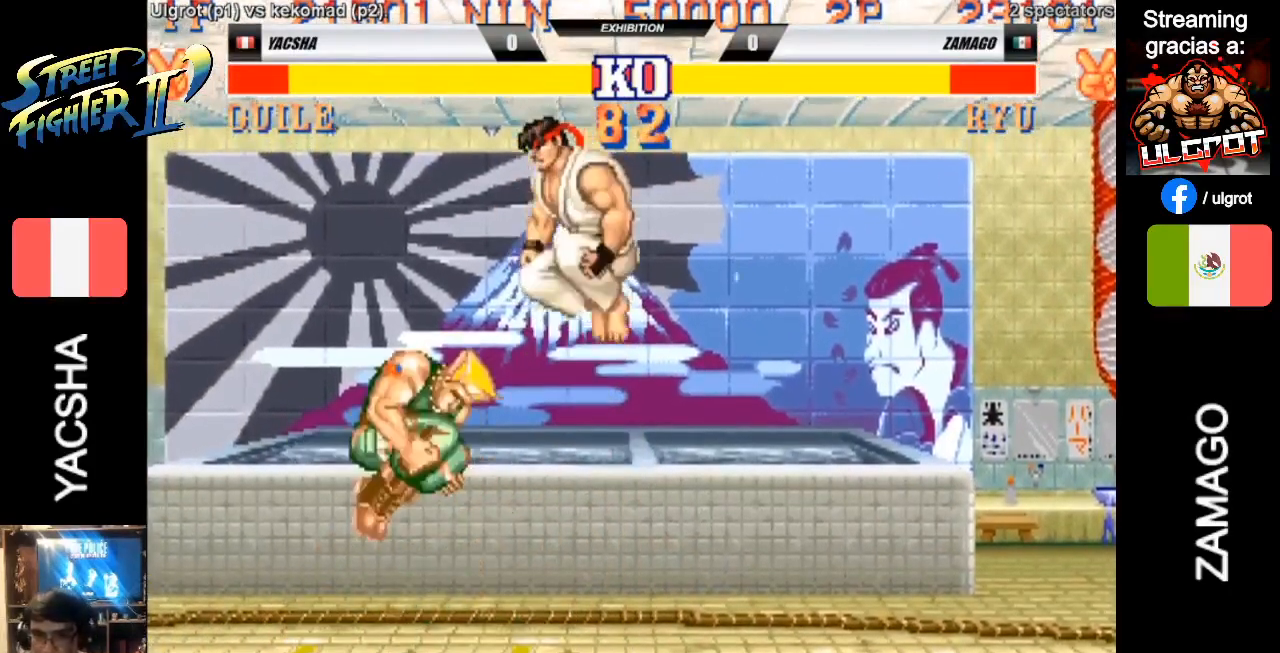
{"buttons": [], "left_stick": "down-left", "events": [[450, "left_stick", "down-left"]]}
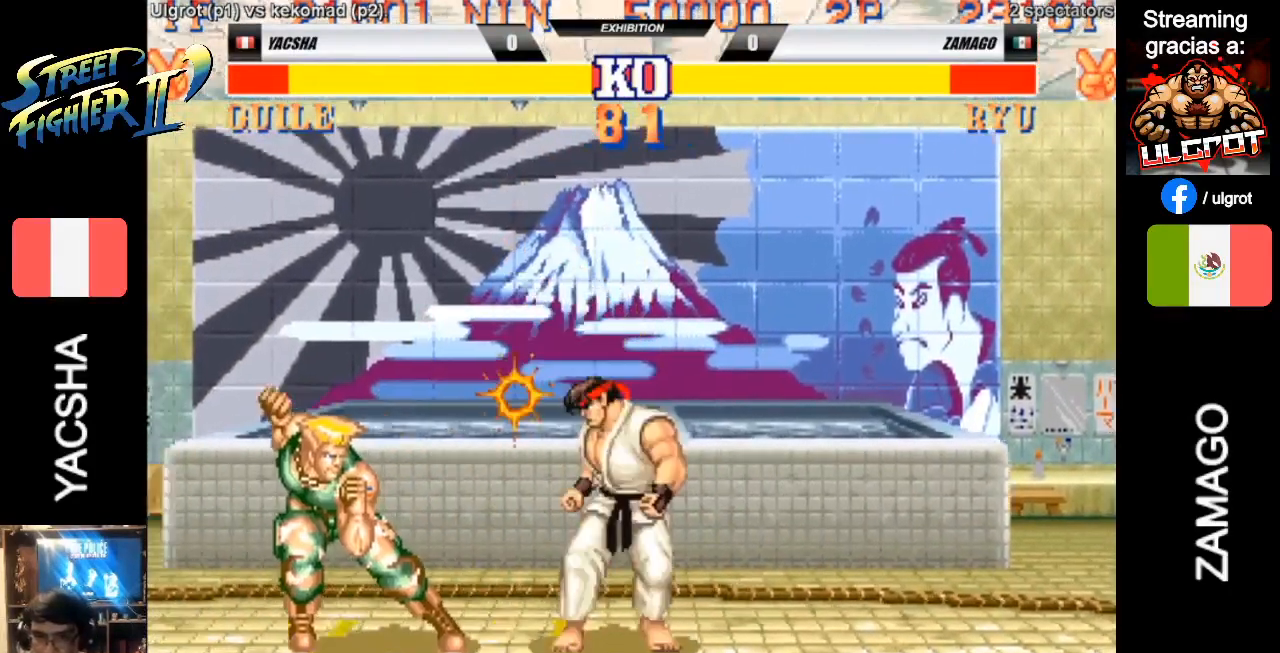
{"buttons": [], "left_stick": "down-left", "events": []}
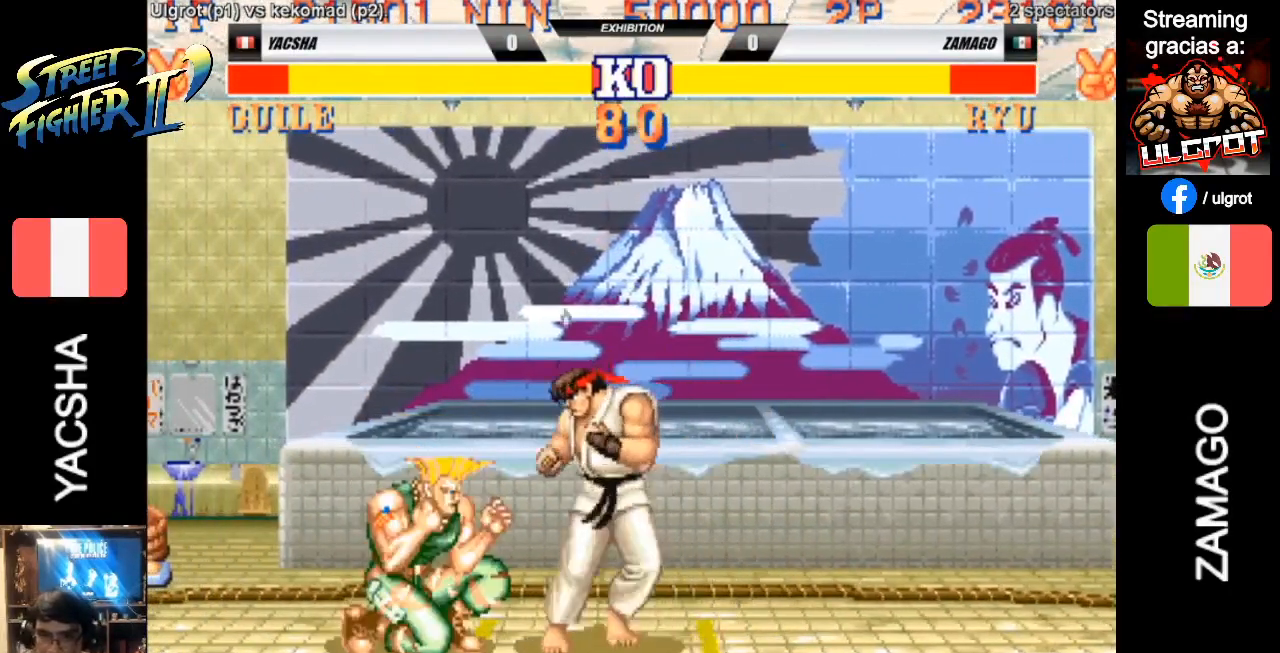
{"buttons": [], "left_stick": "down-left", "events": []}
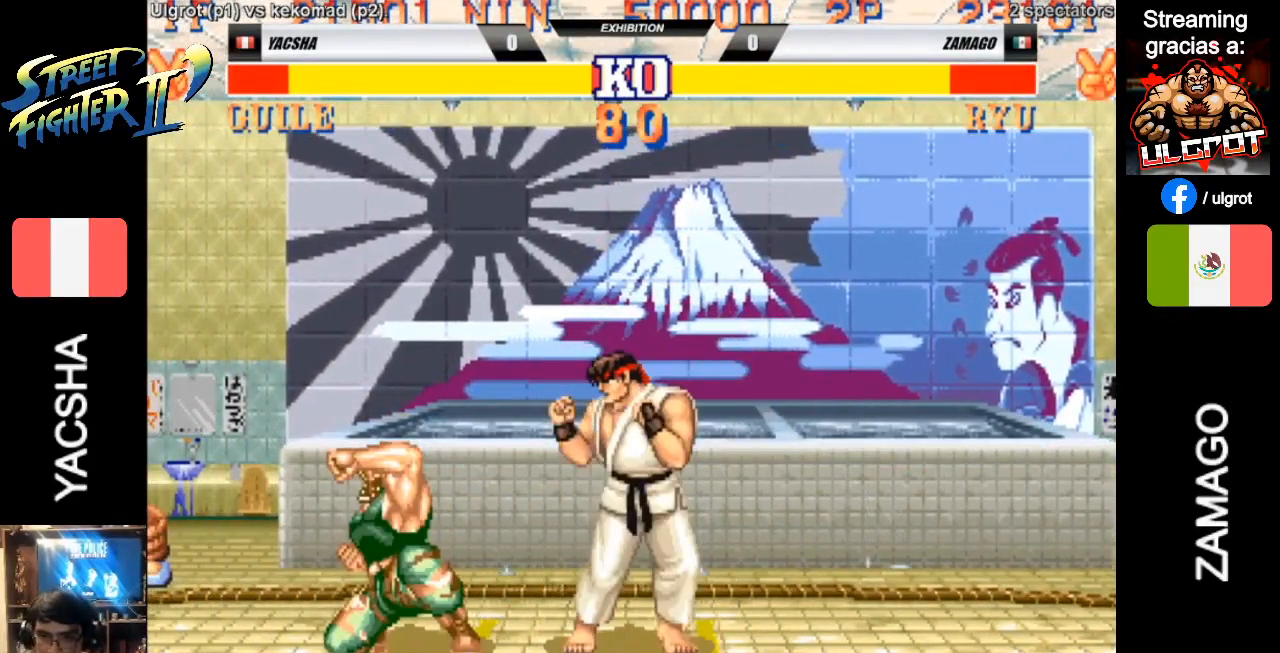
{"buttons": [], "left_stick": "down-left"}
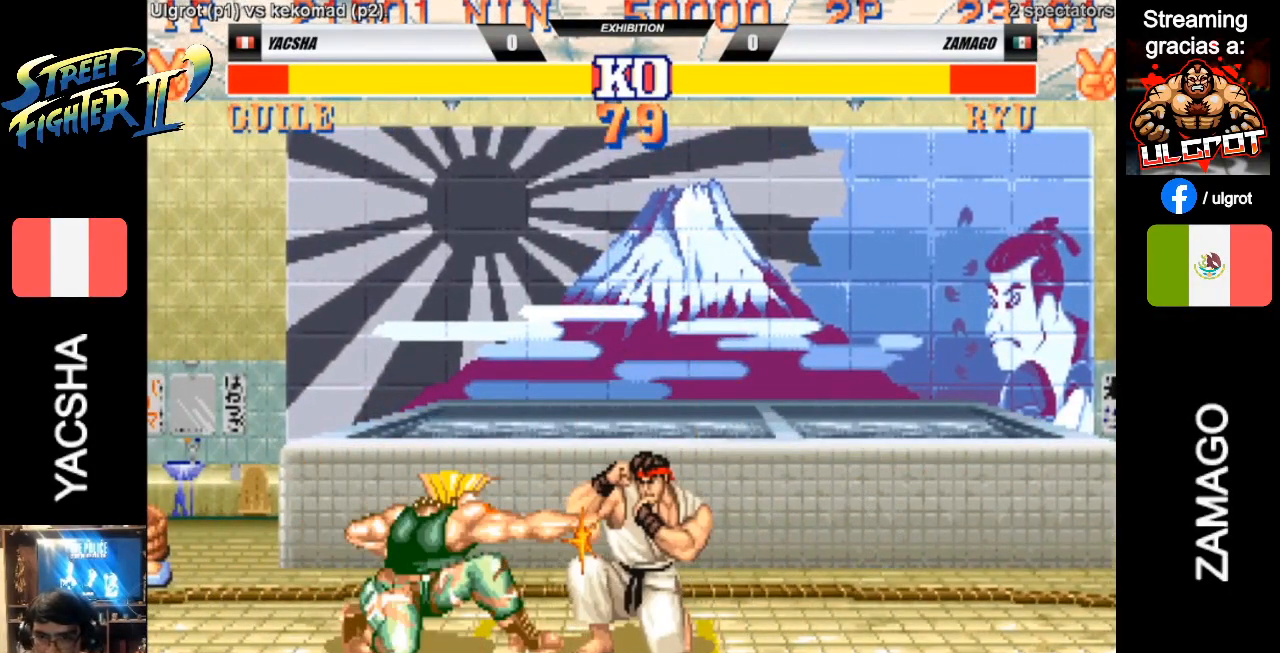
{"buttons": ["CIRCLE"], "left_stick": "down-left", "events": [[450, "CIRCLE", "down"]]}
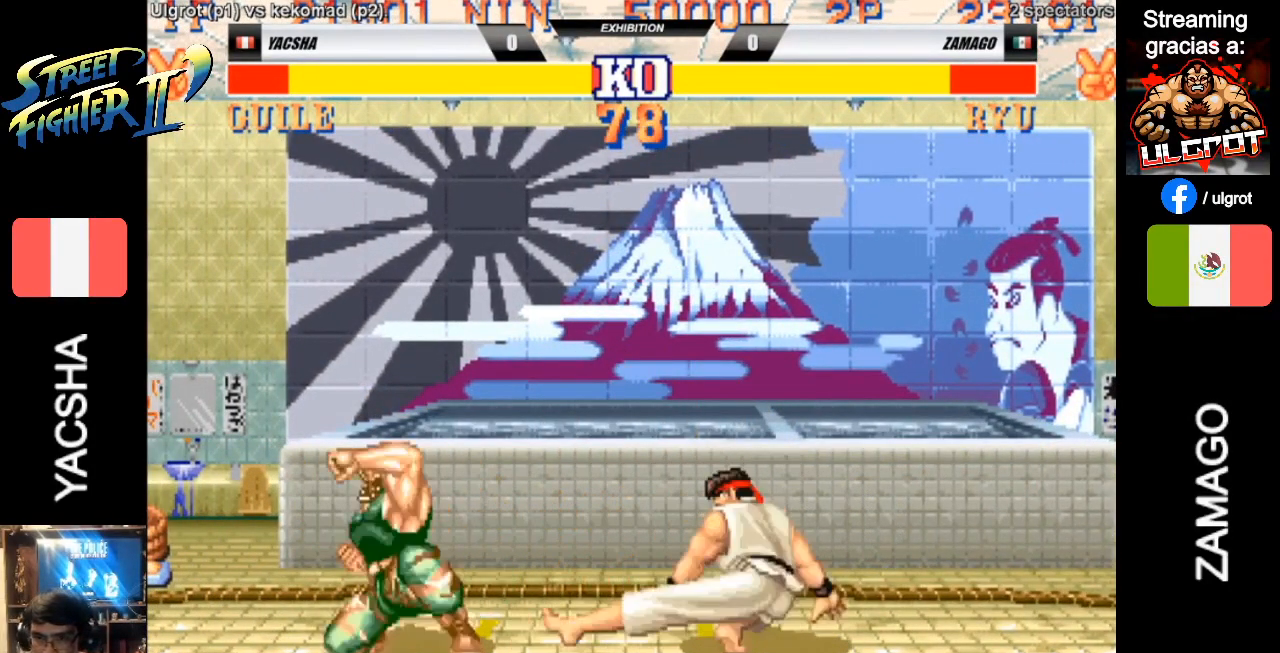
{"buttons": [], "left_stick": "down-left", "events": [[117, "CIRCLE", "up"]]}
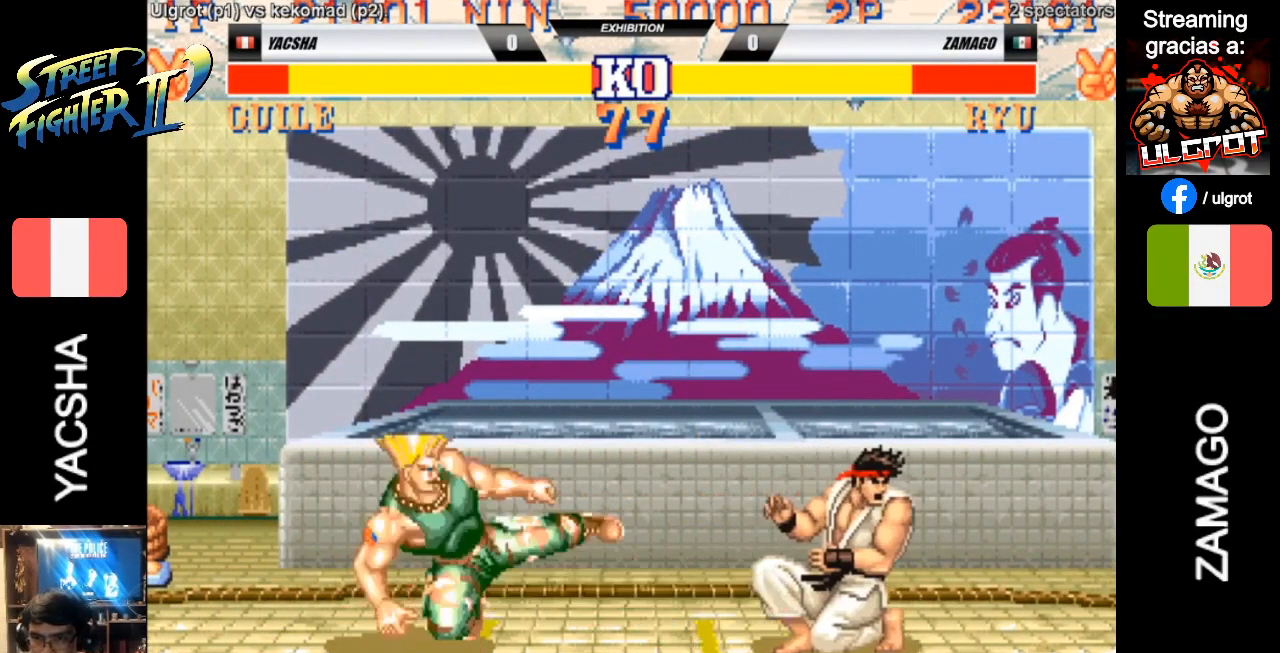
{"buttons": [], "left_stick": "down-left", "events": [[183, "SQUARE", "down"], [283, "SQUARE", "up"]]}
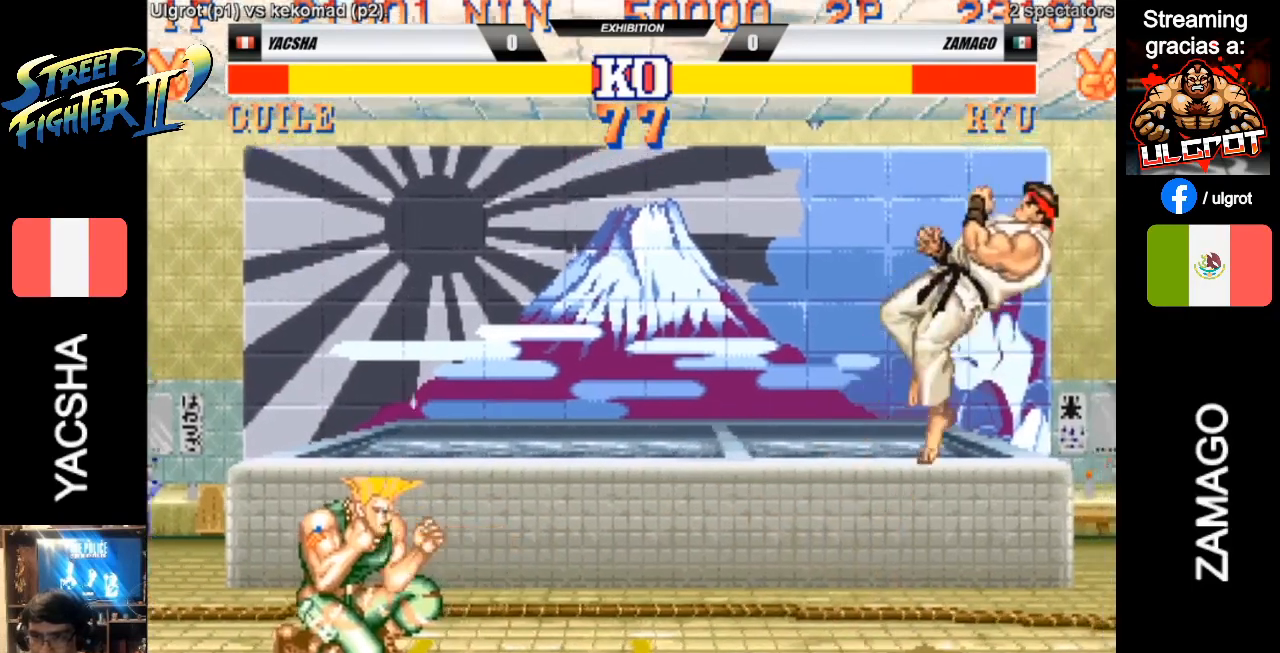
{"buttons": [], "left_stick": "left", "events": [[317, "R1", "down"], [317, "left_stick", "right"], [350, "R1", "up"], [417, "left_stick", "left"]]}
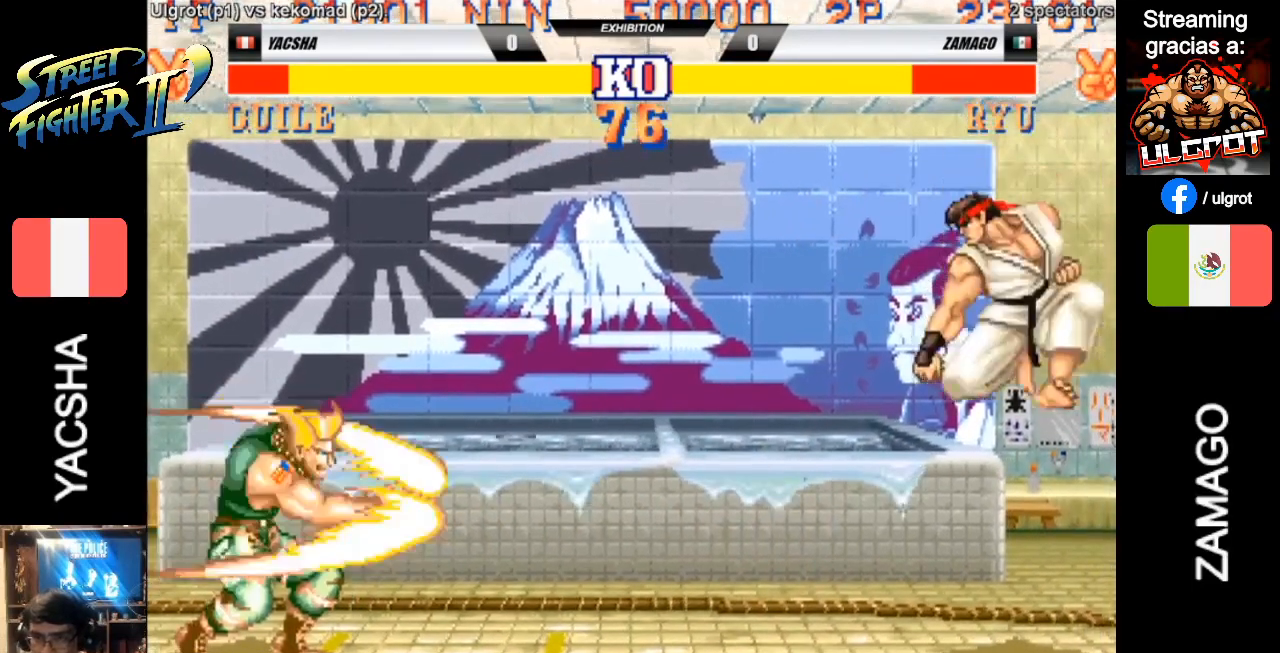
{"buttons": [], "left_stick": "left", "events": [[383, "CIRCLE", "down"], [483, "CIRCLE", "up"]]}
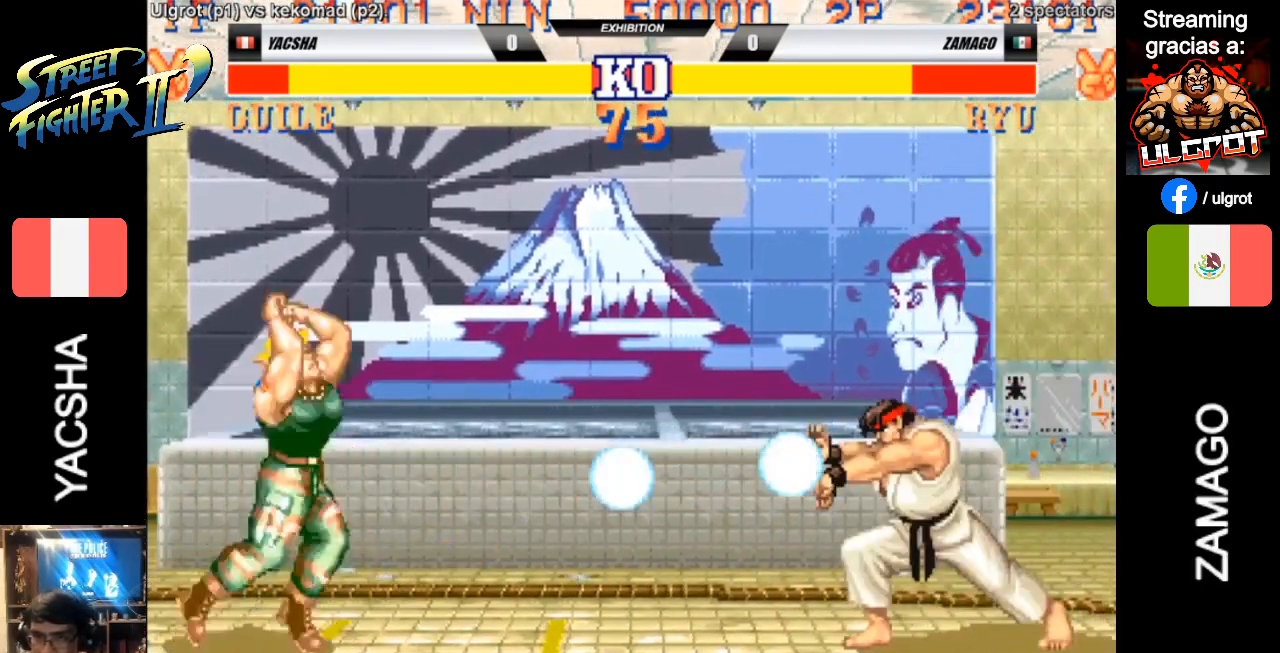
{"buttons": ["R1"], "left_stick": "right", "events": [[450, "left_stick", "right"], [483, "R1", "down"]]}
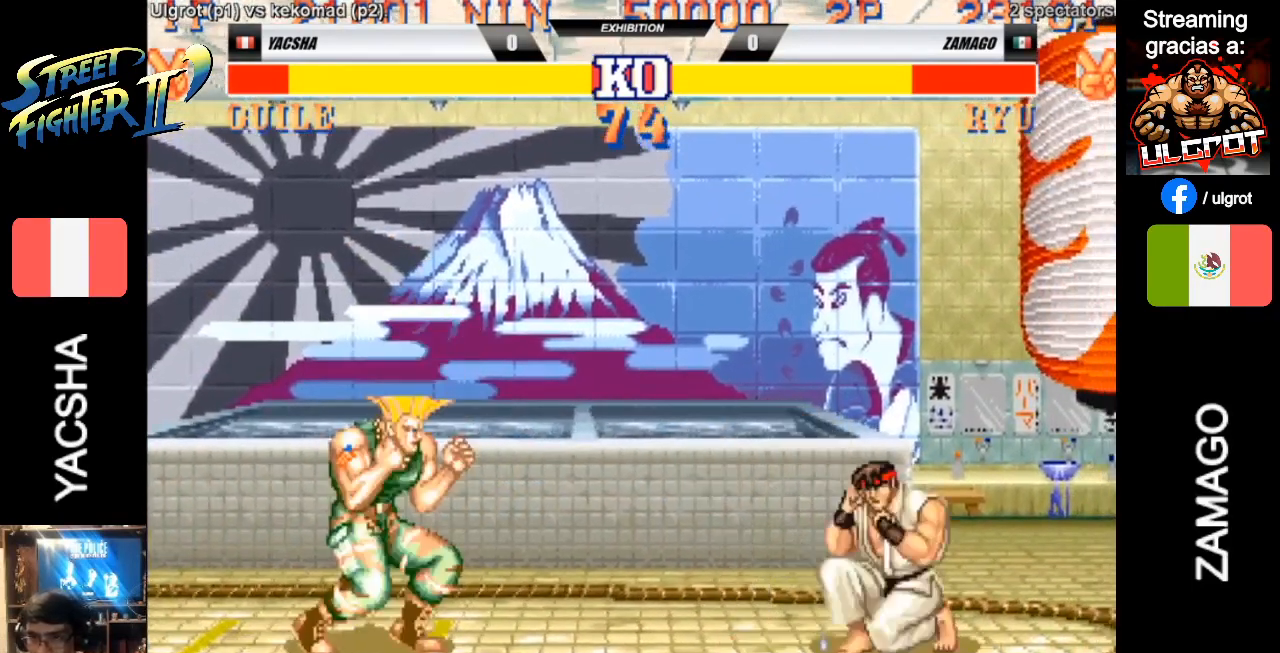
{"buttons": [], "left_stick": "down-left", "events": [[17, "R1", "up"], [17, "left_stick", "down"], [83, "left_stick", "down-left"]]}
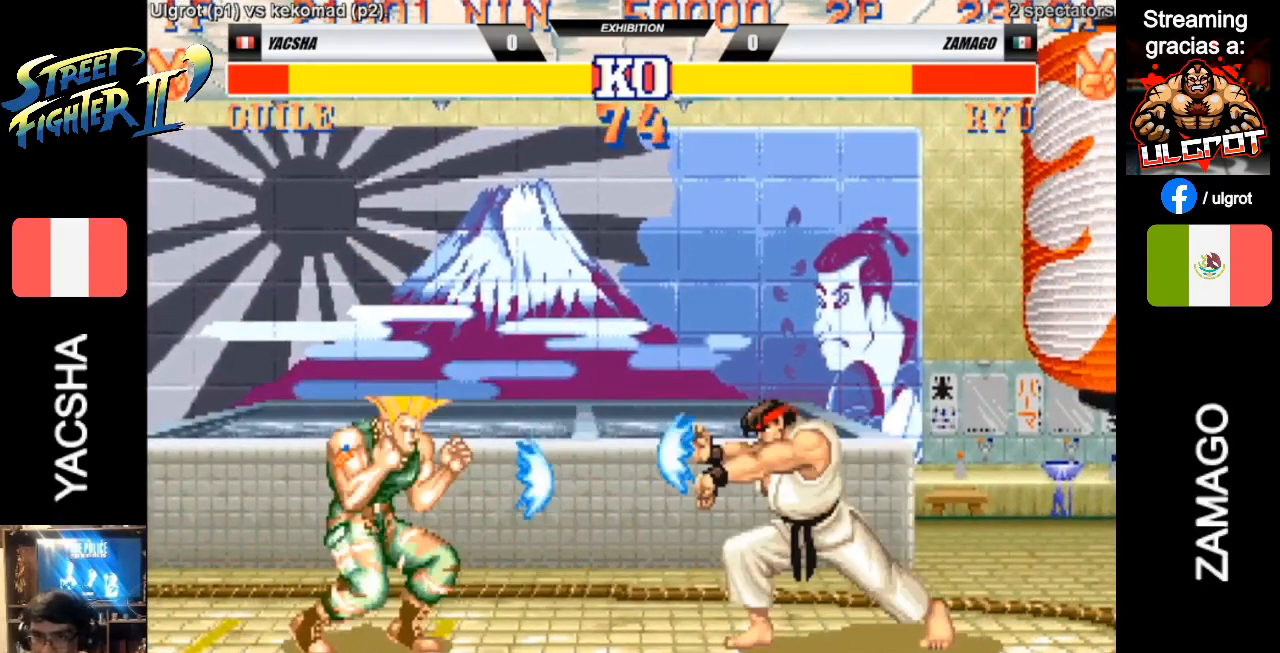
{"buttons": [], "left_stick": "down-left", "events": [[317, "SQUARE", "down"], [383, "SQUARE", "up"]]}
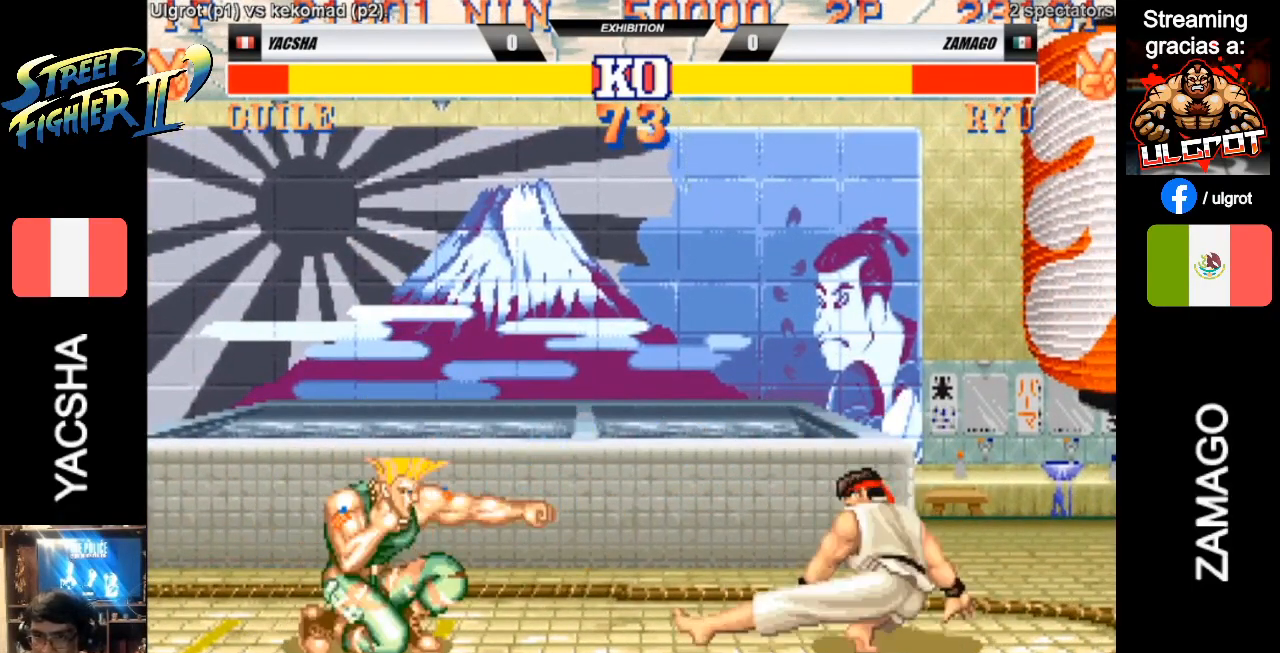
{"buttons": ["SQUARE"], "left_stick": "down-left", "events": [[83, "CIRCLE", "down"], [183, "CIRCLE", "up"], [483, "SQUARE", "down"]]}
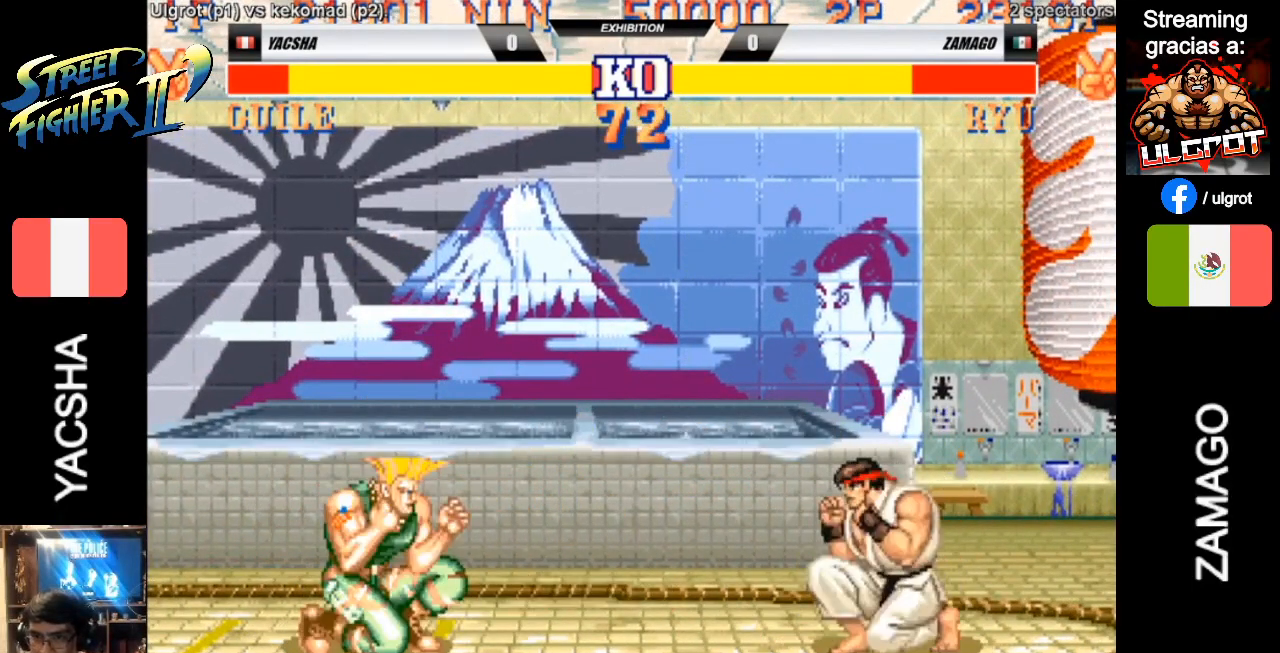
{"buttons": [], "left_stick": "down-left", "events": [[83, "SQUARE", "up"]]}
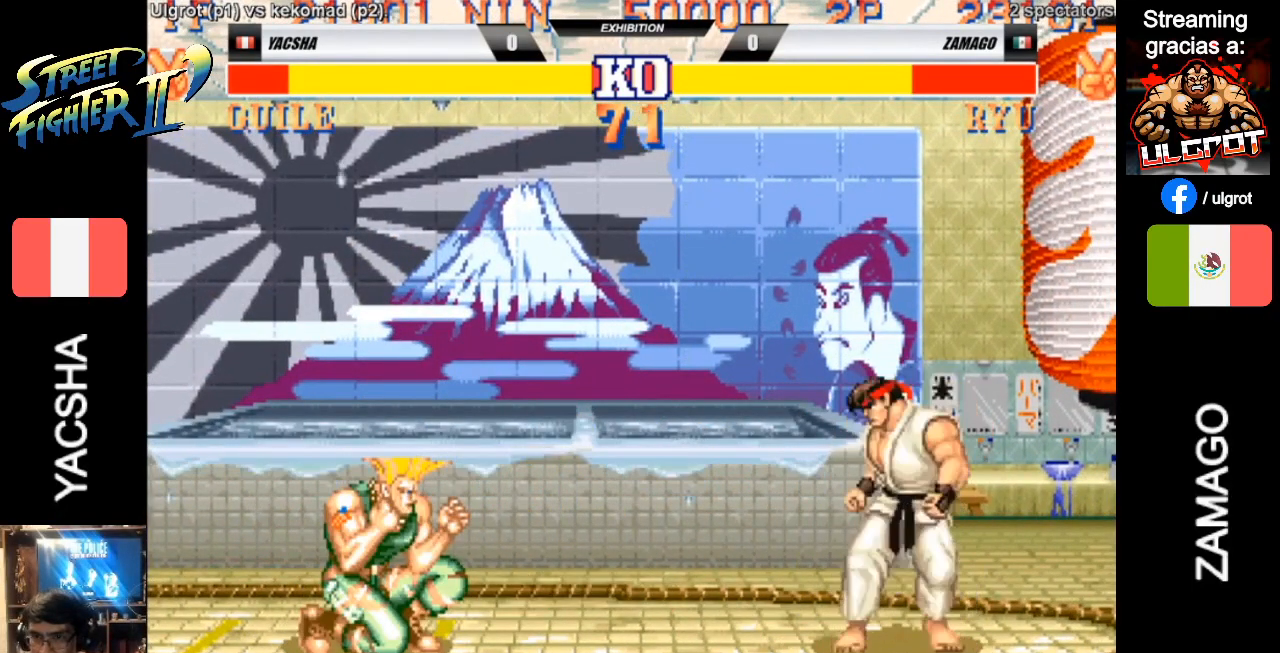
{"buttons": ["R1"], "left_stick": "right", "events": [[17, "SQUARE", "down"], [50, "SQUARE", "up"], [483, "R1", "down"], [483, "left_stick", "right"]]}
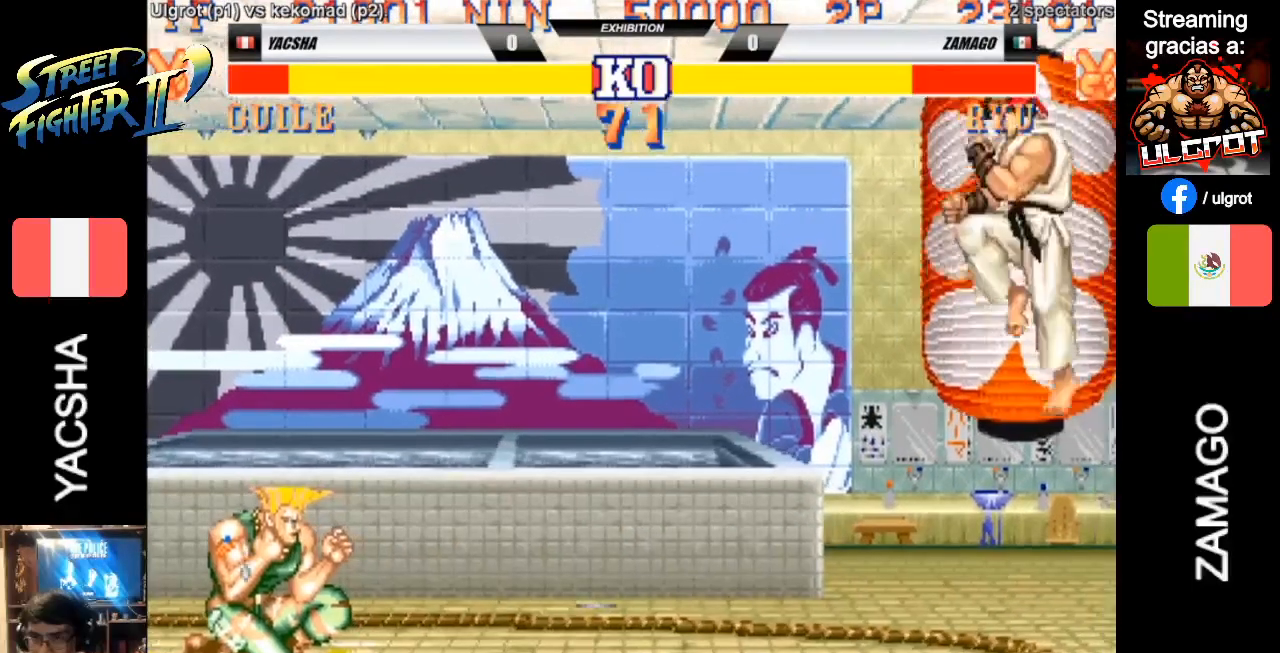
{"buttons": [], "left_stick": "down-left", "events": [[83, "R1", "up"], [83, "left_stick", "down-left"]]}
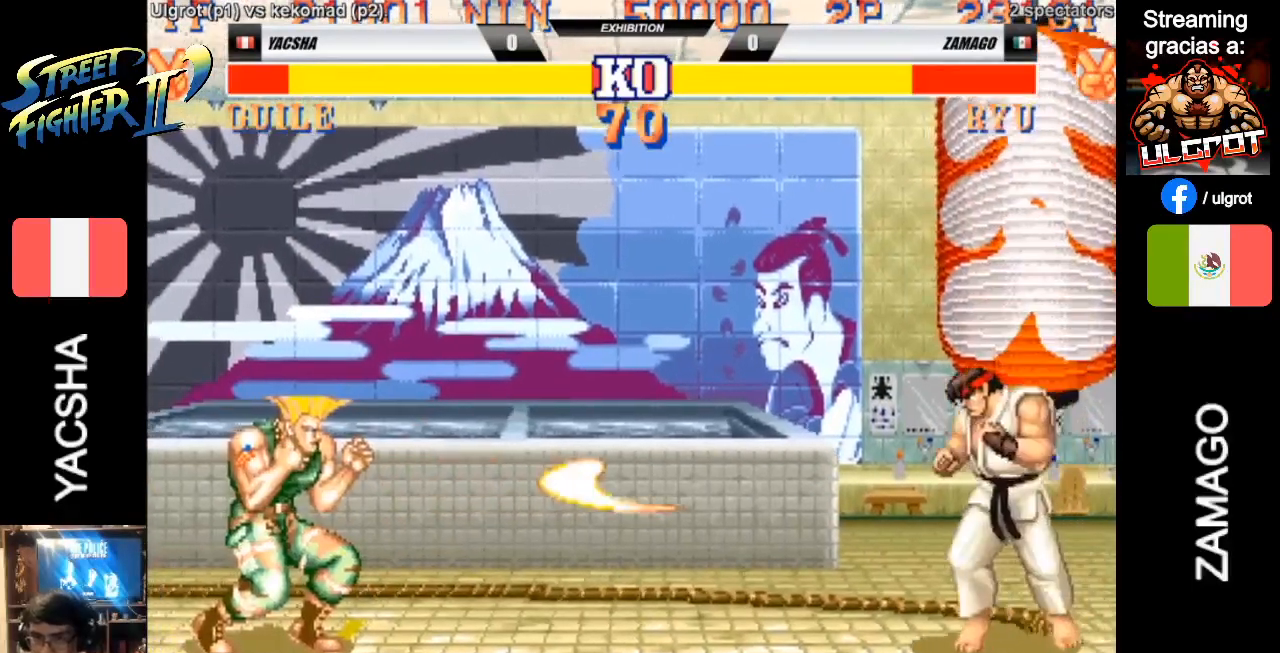
{"buttons": [], "left_stick": "down-left", "events": [[83, "TRIANGLE", "down"], [183, "TRIANGLE", "up"]]}
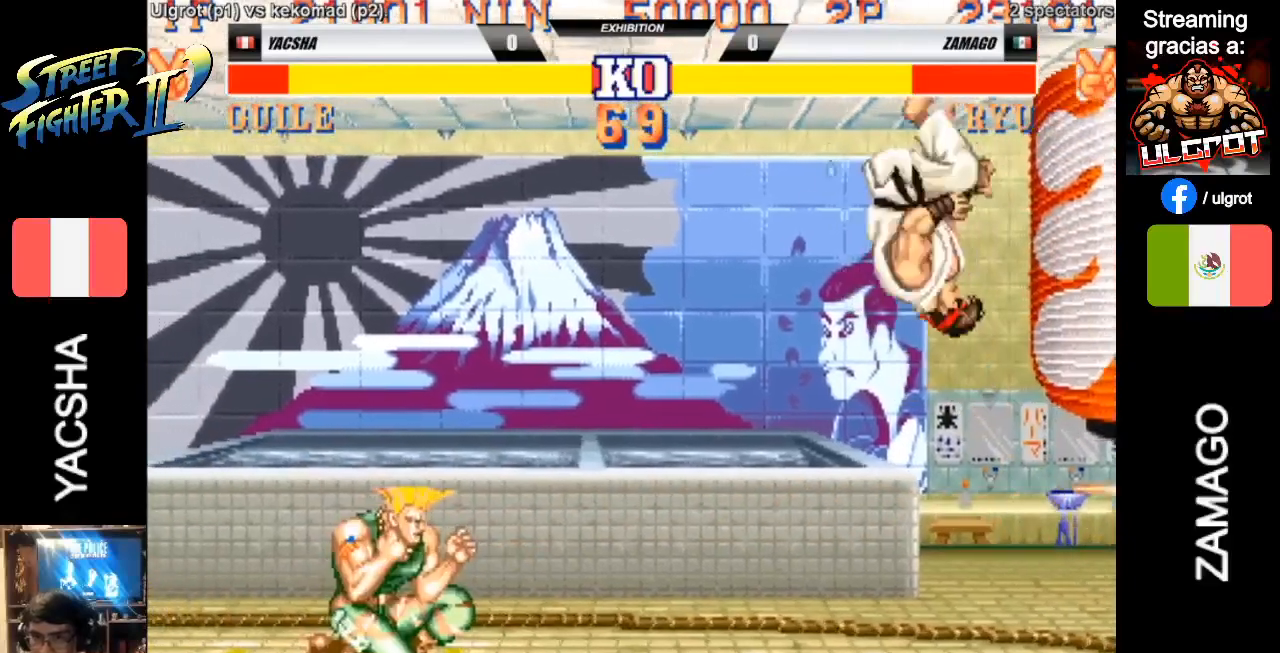
{"buttons": [], "left_stick": "down-left", "events": [[150, "CIRCLE", "down"], [283, "CIRCLE", "up"]]}
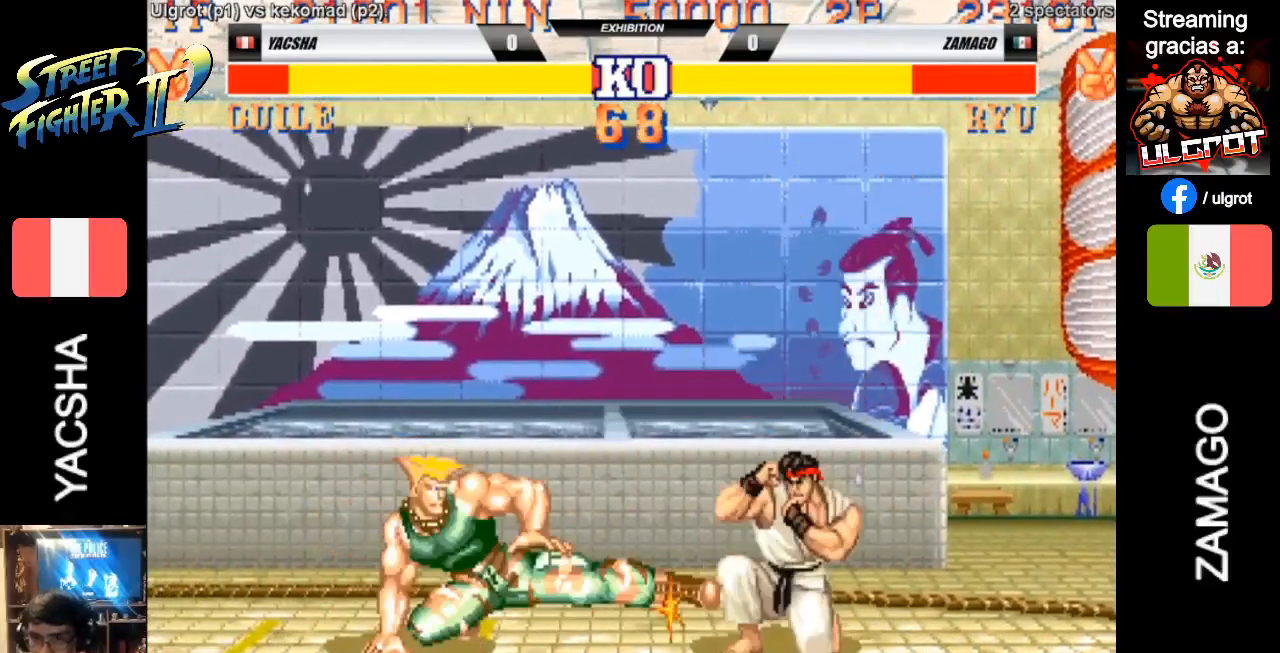
{"buttons": [], "left_stick": "down-left", "events": [[217, "left_stick", "right"], [250, "R1", "down"], [283, "R1", "up"], [317, "left_stick", "down"], [367, "R1", "down"], [400, "left_stick", "down-left"], [433, "R1", "up"]]}
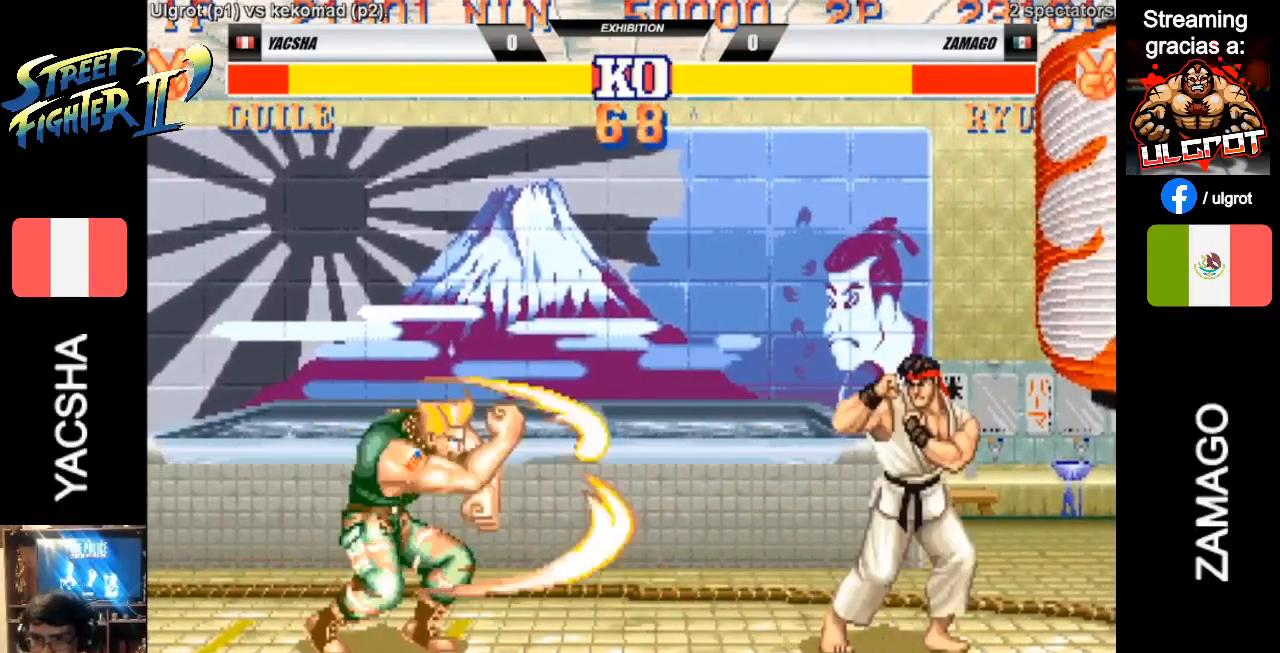
{"buttons": [], "left_stick": "down-left", "events": []}
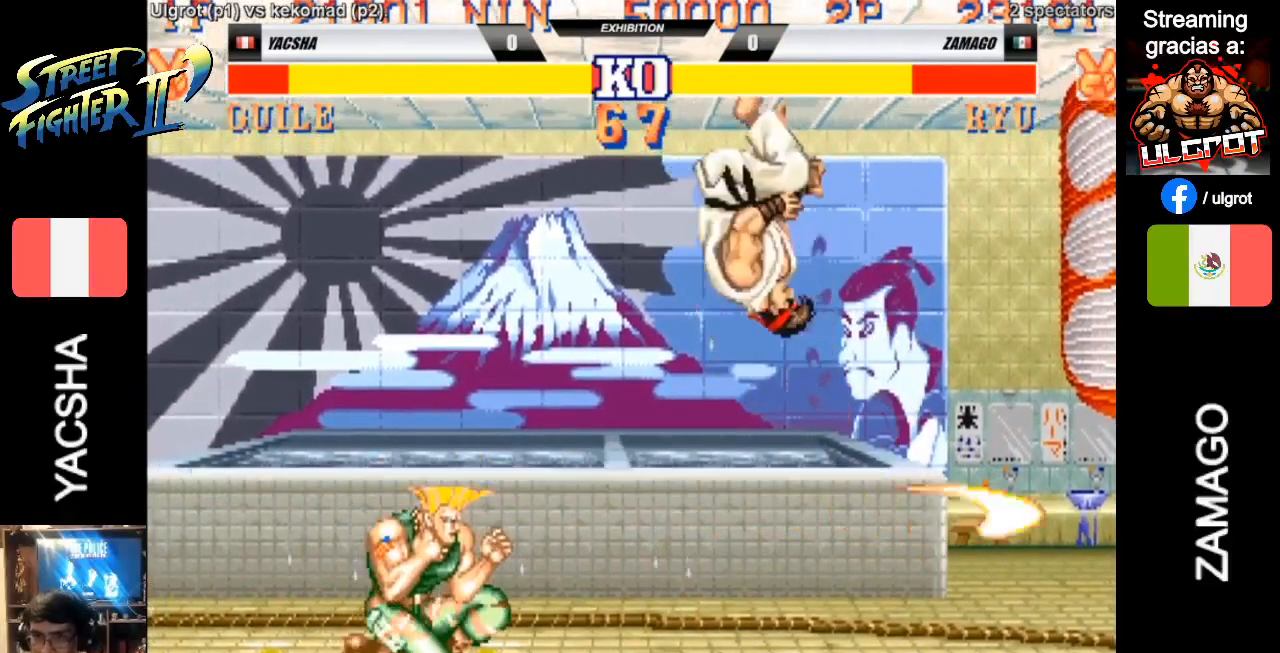
{"buttons": [], "left_stick": "down-left", "events": [[133, "R1", "down"], [300, "R1", "up"]]}
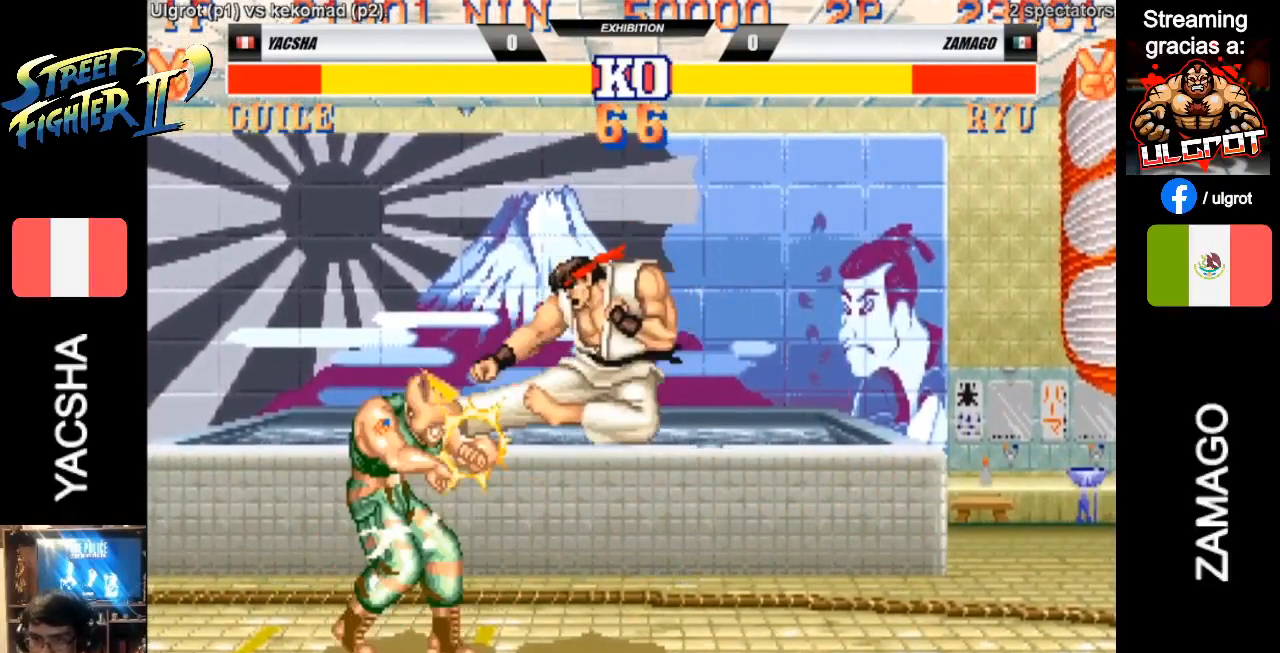
{"buttons": [], "left_stick": "down-left", "events": []}
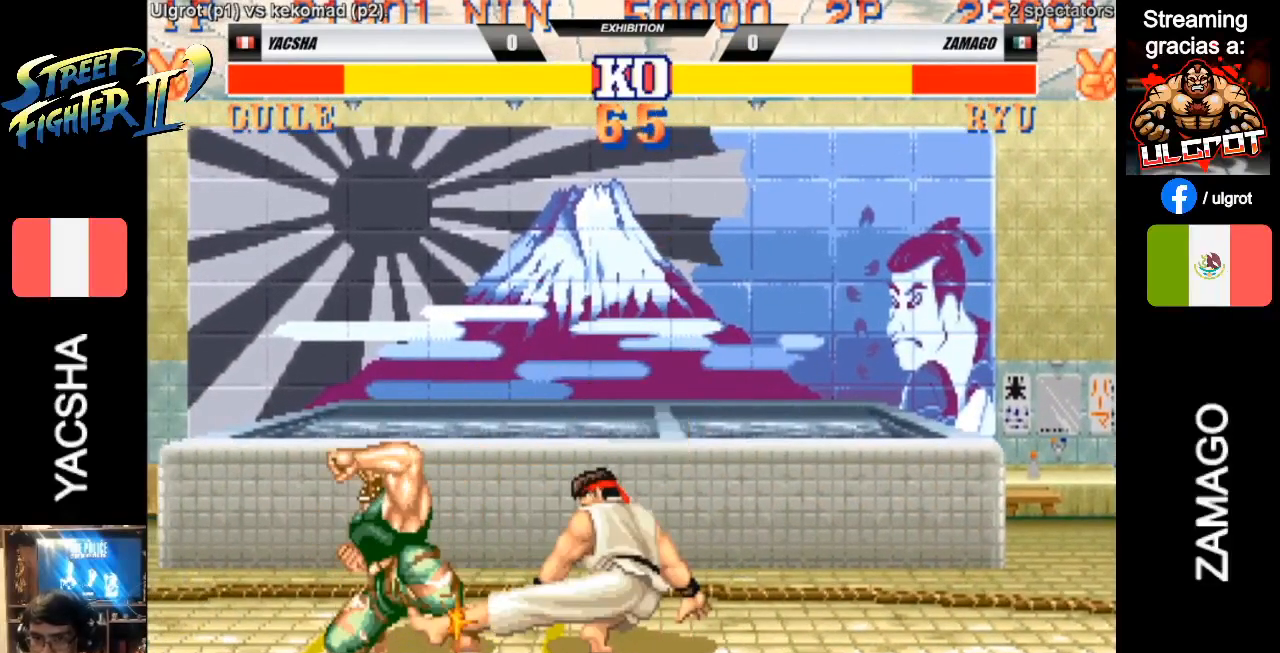
{"buttons": ["CIRCLE"], "left_stick": "down-left", "events": [[467, "CIRCLE", "down"]]}
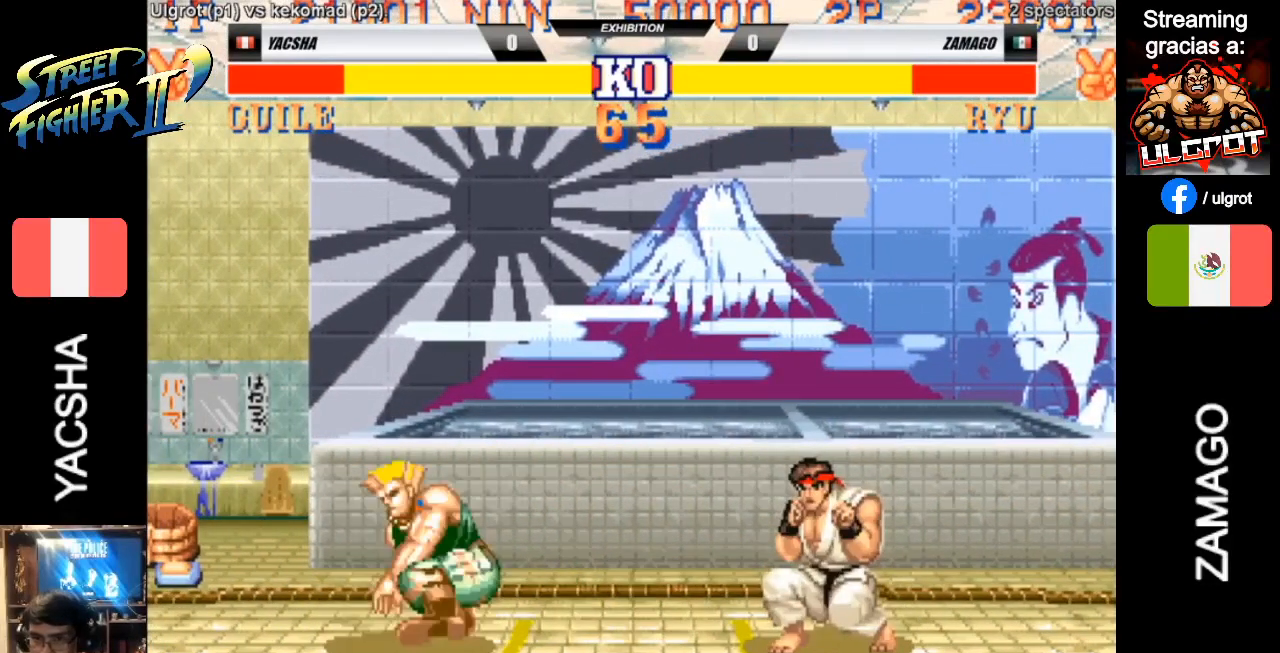
{"buttons": ["SQUARE"], "left_stick": "down-left", "events": [[33, "CIRCLE", "up"], [433, "SQUARE", "down"]]}
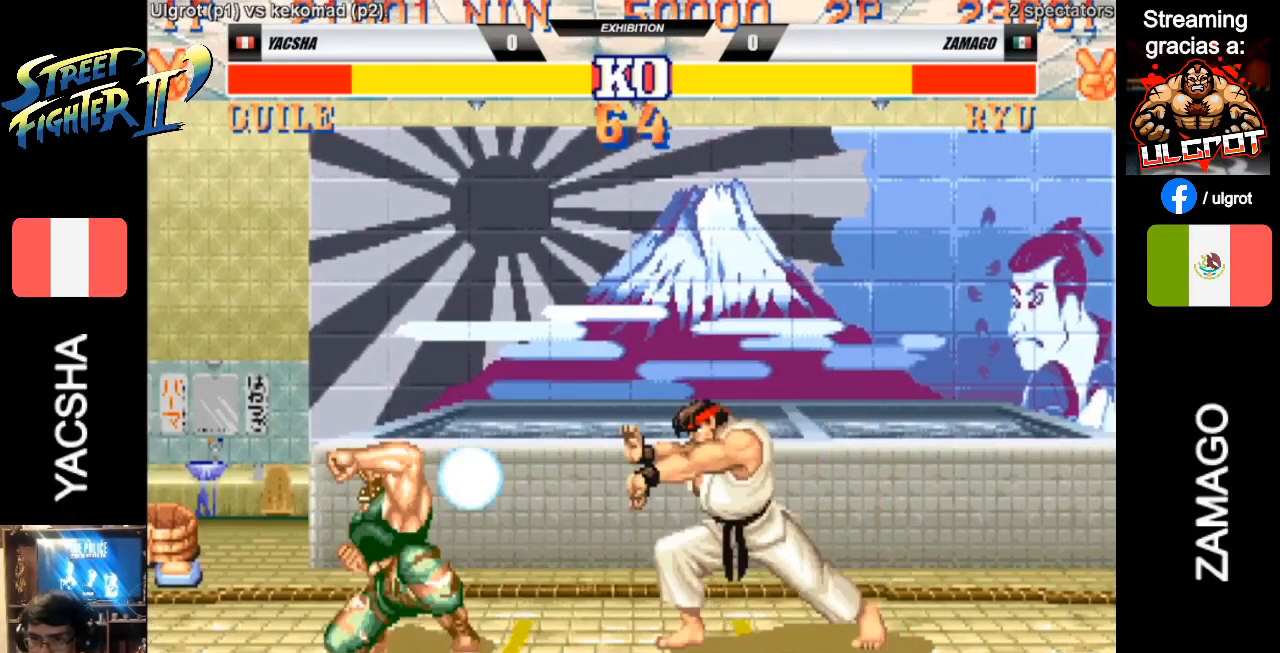
{"buttons": [], "left_stick": "down-left", "events": [[33, "SQUARE", "up"]]}
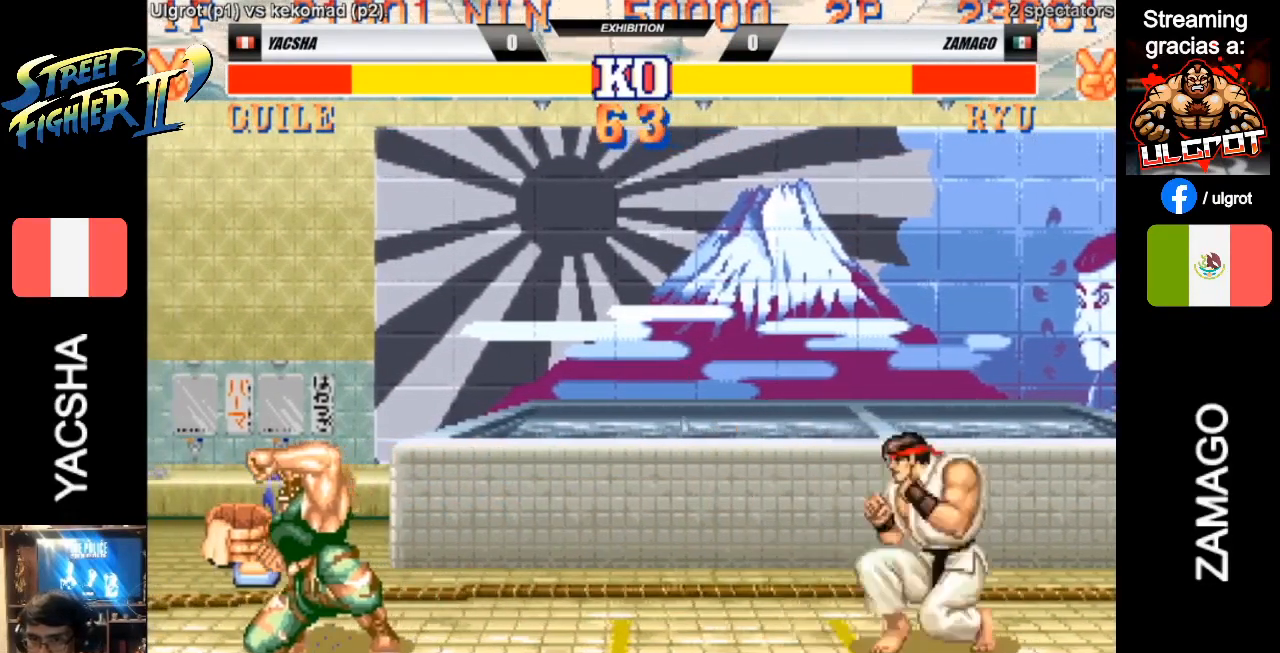
{"buttons": [], "left_stick": "right", "events": [[33, "SQUARE", "down"], [33, "left_stick", "right"], [67, "SQUARE", "up"], [133, "SQUARE", "down"], [200, "SQUARE", "up"]]}